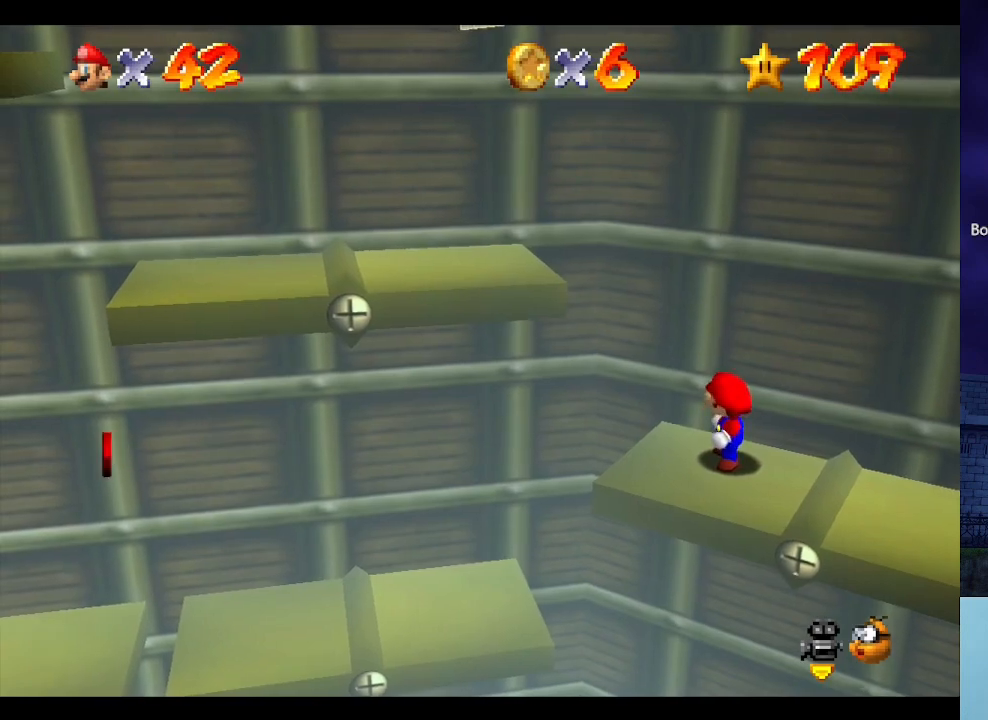
Gameplay with a controller (Nintendo layout); each line is a JSON object with the inputs held at the frame after it. "events" lists button and stick changes between this image and that frame as [ms after this image, input, new state], when the widget could be followed in between. Not read: L3 R3.
{"buttons": [], "left_stick": "down", "events": [[267, "A", "down"], [467, "A", "up"], [467, "left_stick", "down"]]}
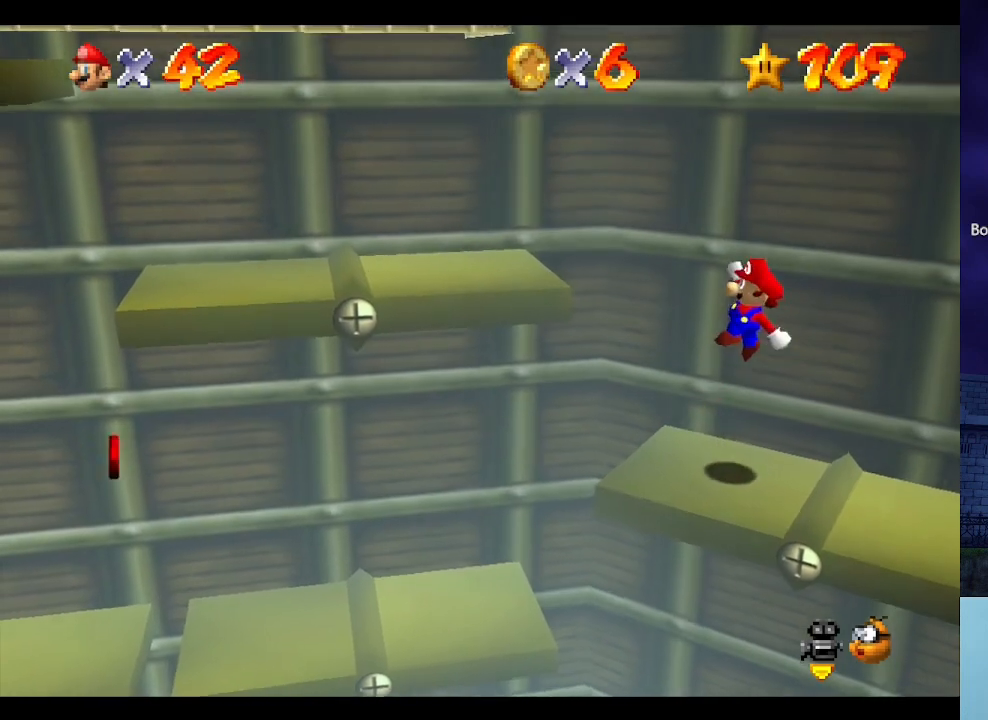
{"buttons": ["A"], "left_stick": "left", "events": [[133, "left_stick", "down-left"], [233, "left_stick", "left"], [467, "A", "down"]]}
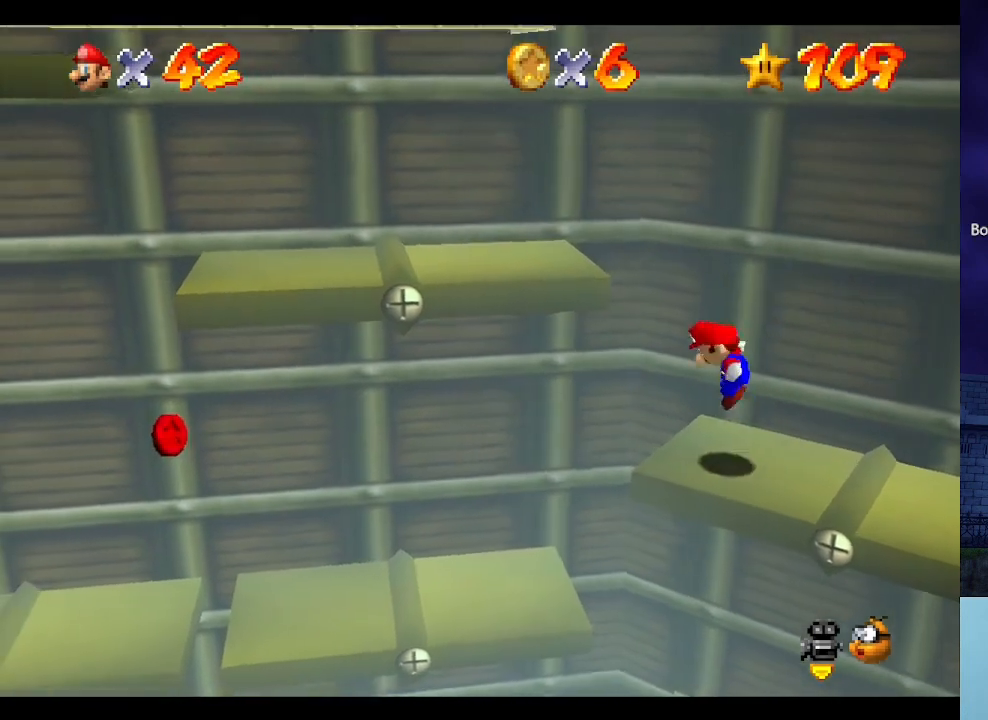
{"buttons": [], "left_stick": "left", "events": [[367, "A", "up"]]}
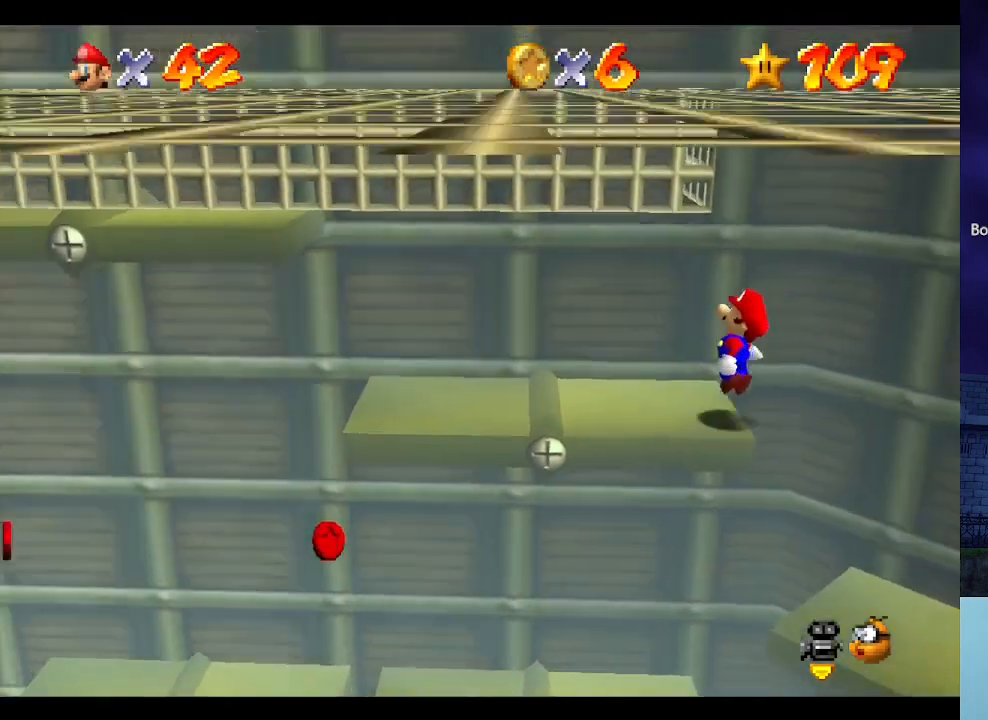
{"buttons": [], "left_stick": "center", "events": [[167, "left_stick", "center"]]}
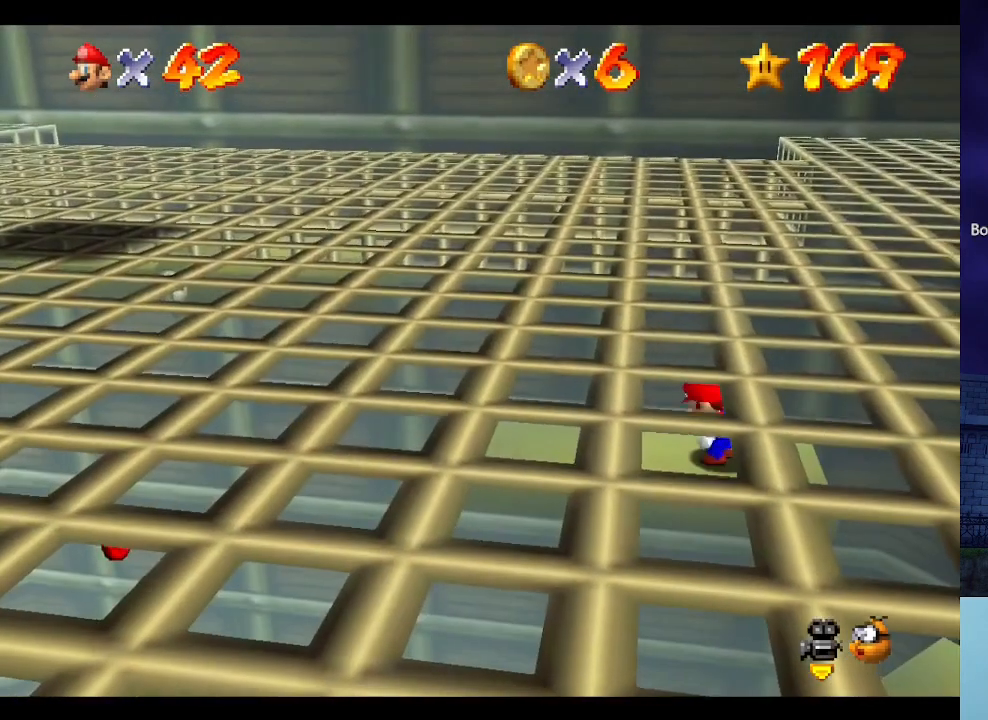
{"buttons": [], "left_stick": "left", "events": [[133, "left_stick", "left"], [300, "A", "down"], [400, "A", "up"]]}
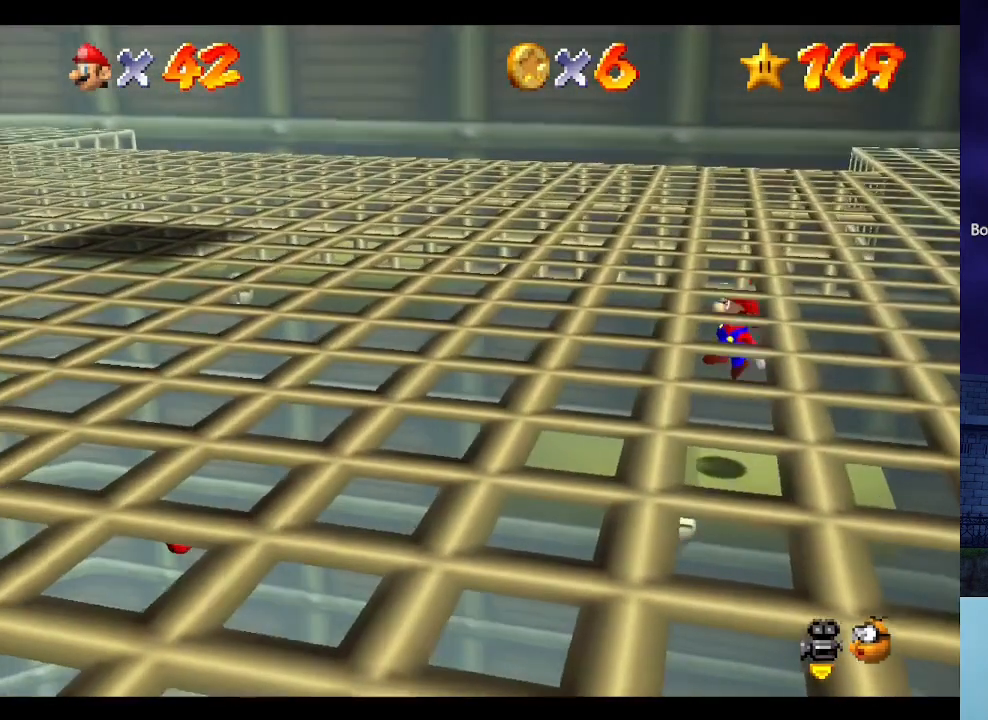
{"buttons": [], "left_stick": "center", "events": [[433, "A", "down"], [467, "A", "up"], [467, "left_stick", "center"]]}
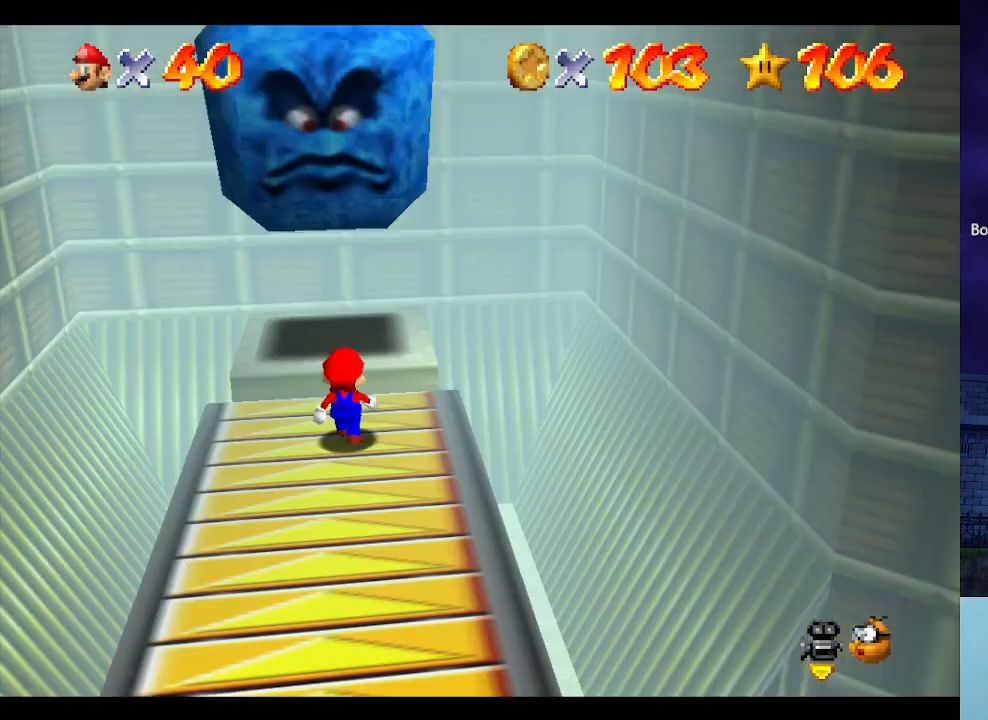
{"buttons": [], "left_stick": "center", "events": []}
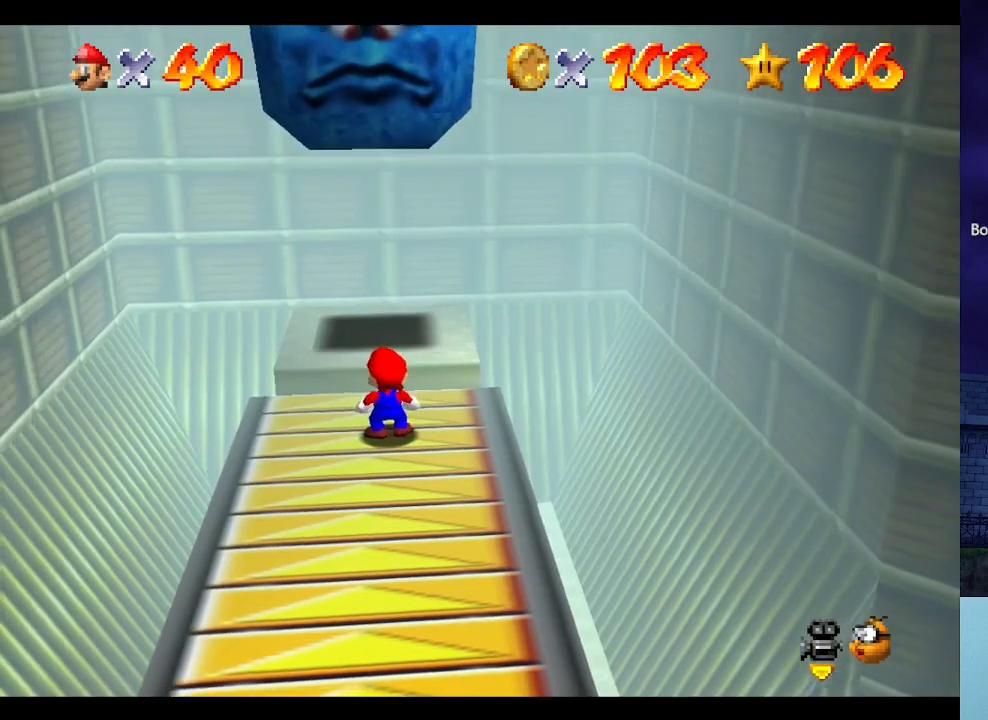
{"buttons": [], "left_stick": "center", "events": []}
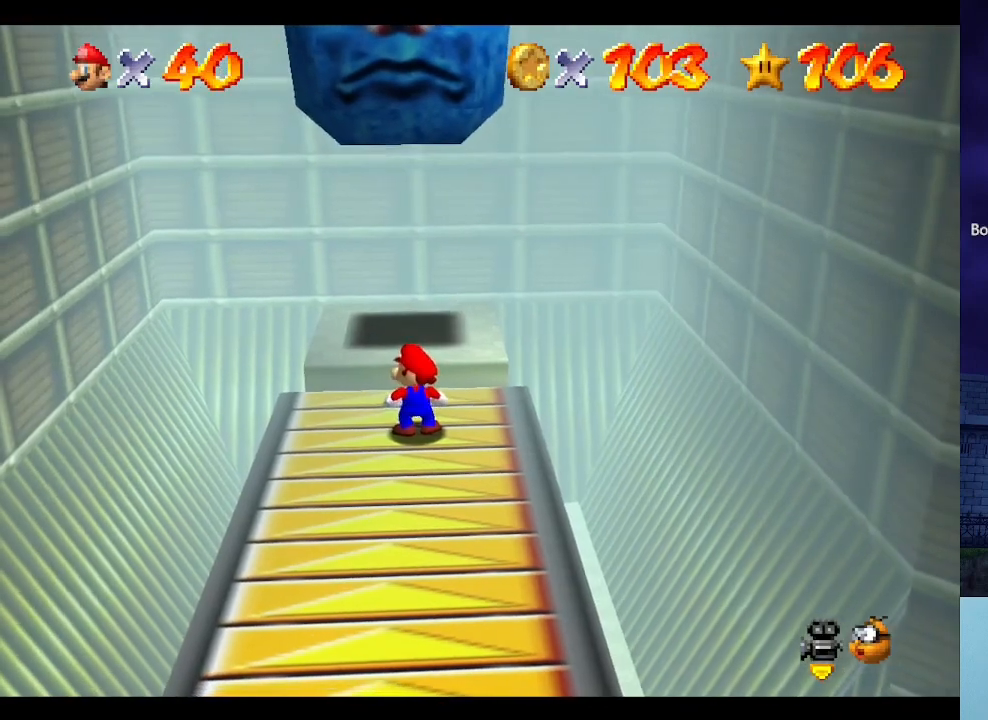
{"buttons": [], "left_stick": "down-left", "events": [[133, "left_stick", "up"], [200, "left_stick", "up-left"], [300, "left_stick", "left"], [467, "left_stick", "down-left"]]}
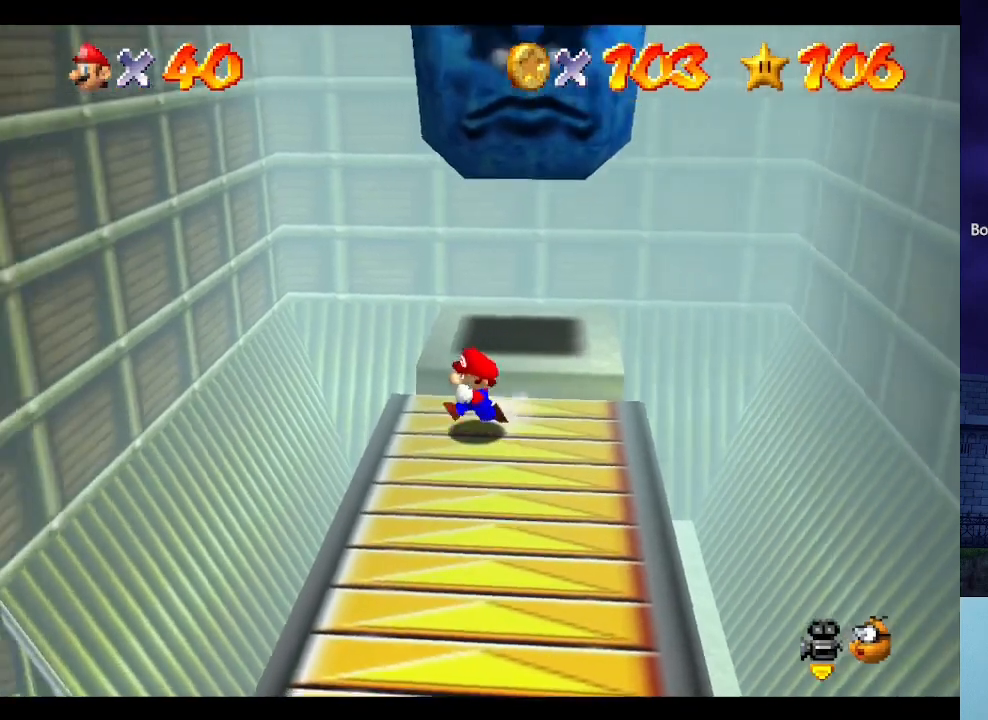
{"buttons": ["A"], "left_stick": "up", "events": [[167, "left_stick", "down-right"], [300, "left_stick", "up-right"], [367, "left_stick", "up"], [500, "A", "down"]]}
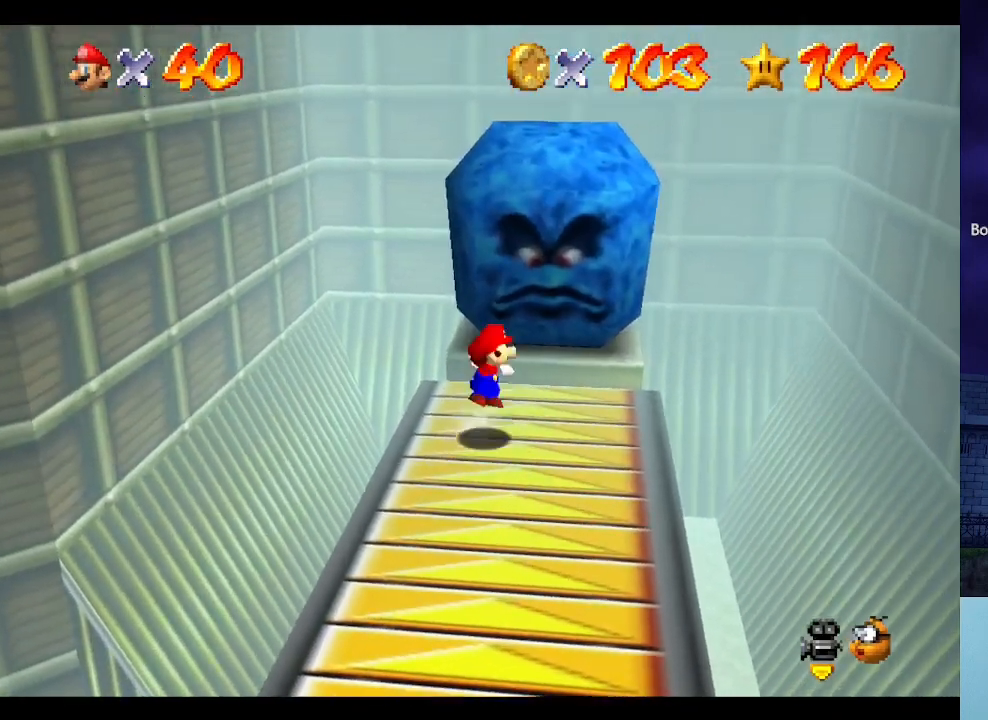
{"buttons": [], "left_stick": "right", "events": [[200, "left_stick", "up-right"], [400, "left_stick", "right"], [467, "A", "up"]]}
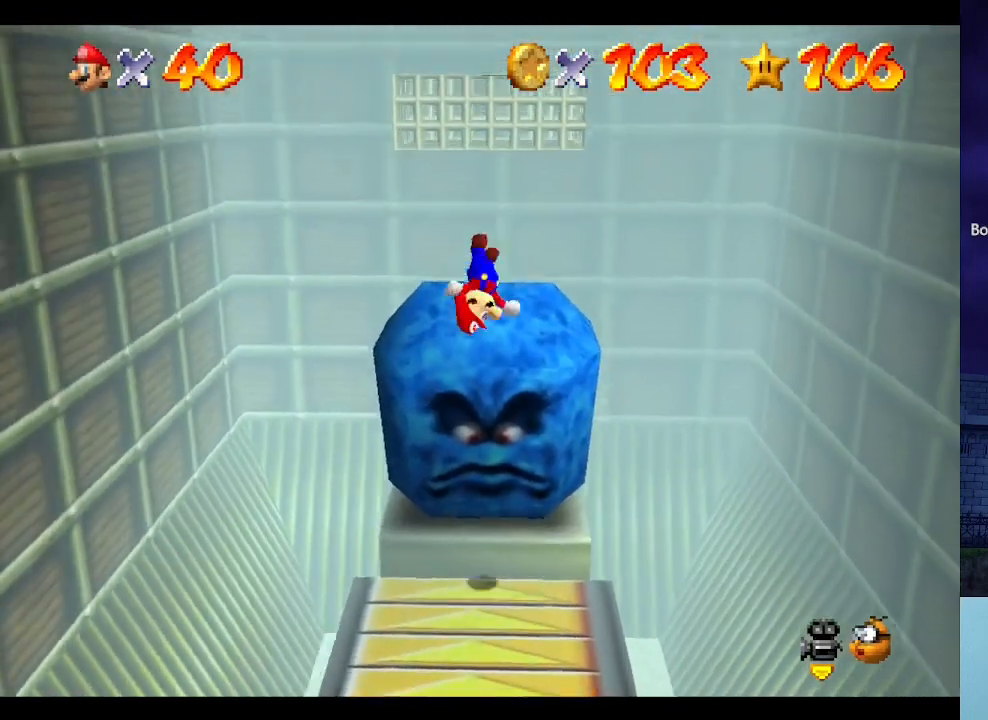
{"buttons": ["A"], "left_stick": "up", "events": [[67, "left_stick", "up"], [333, "A", "down"]]}
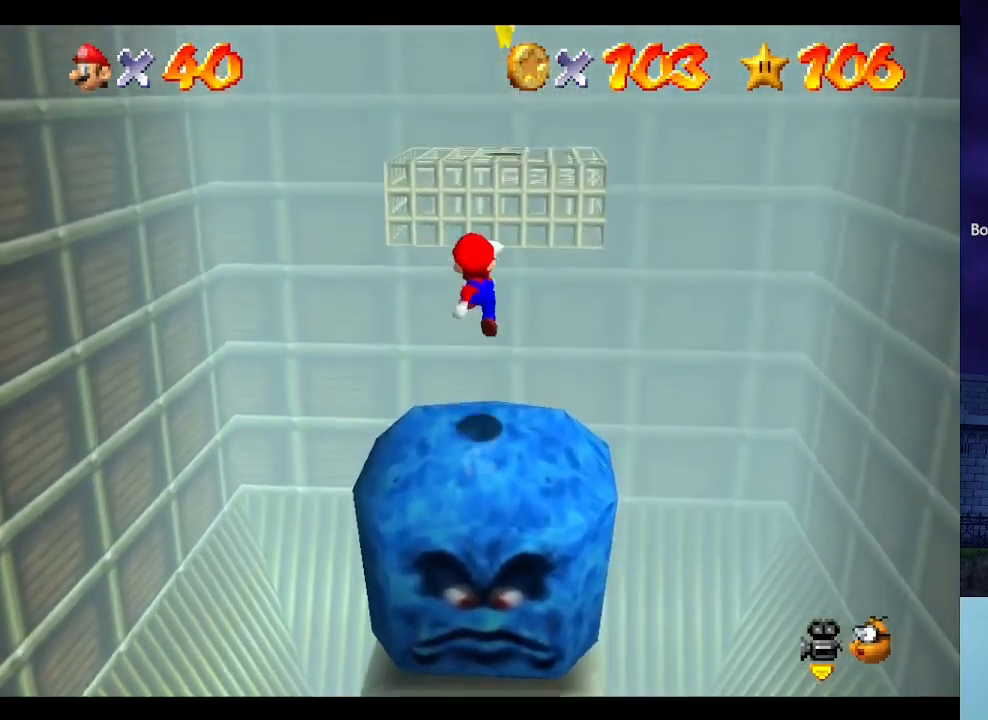
{"buttons": [], "left_stick": "center", "events": [[133, "left_stick", "up-right"], [367, "A", "up"], [367, "left_stick", "center"]]}
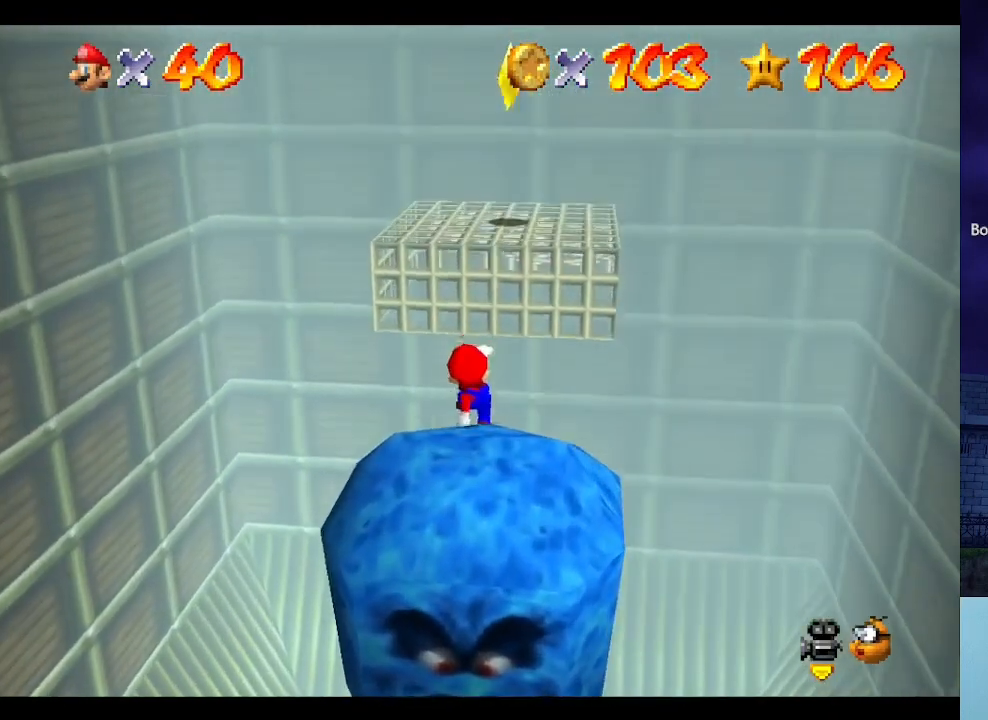
{"buttons": [], "left_stick": "center", "events": []}
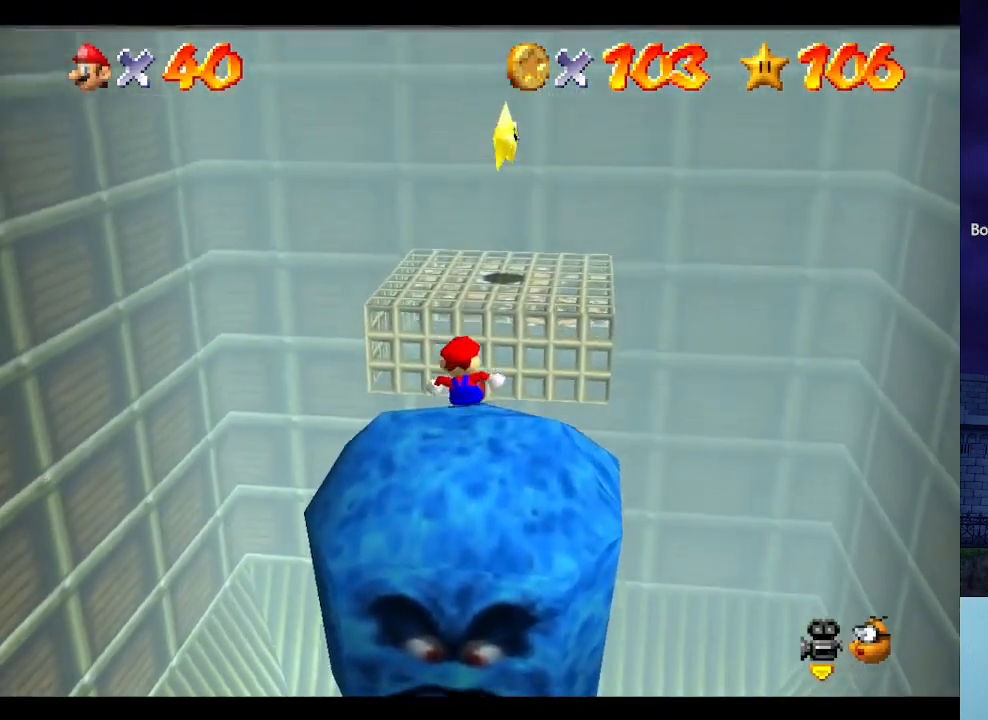
{"buttons": [], "left_stick": "center", "events": []}
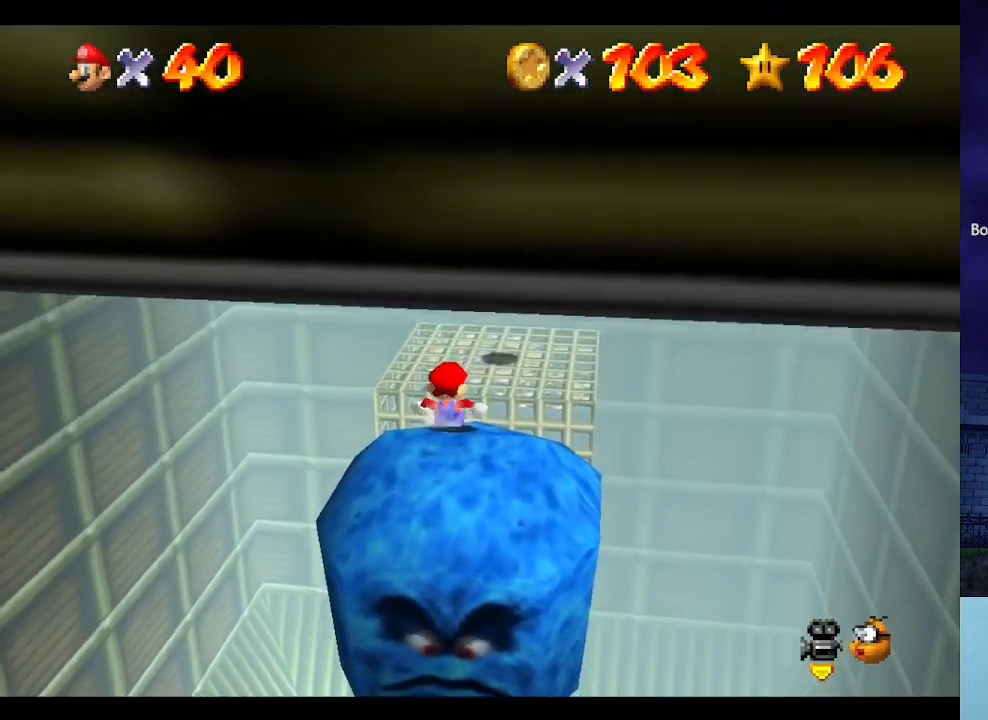
{"buttons": [], "left_stick": "up-right", "events": [[67, "A", "down"], [133, "left_stick", "up-right"], [167, "A", "up"]]}
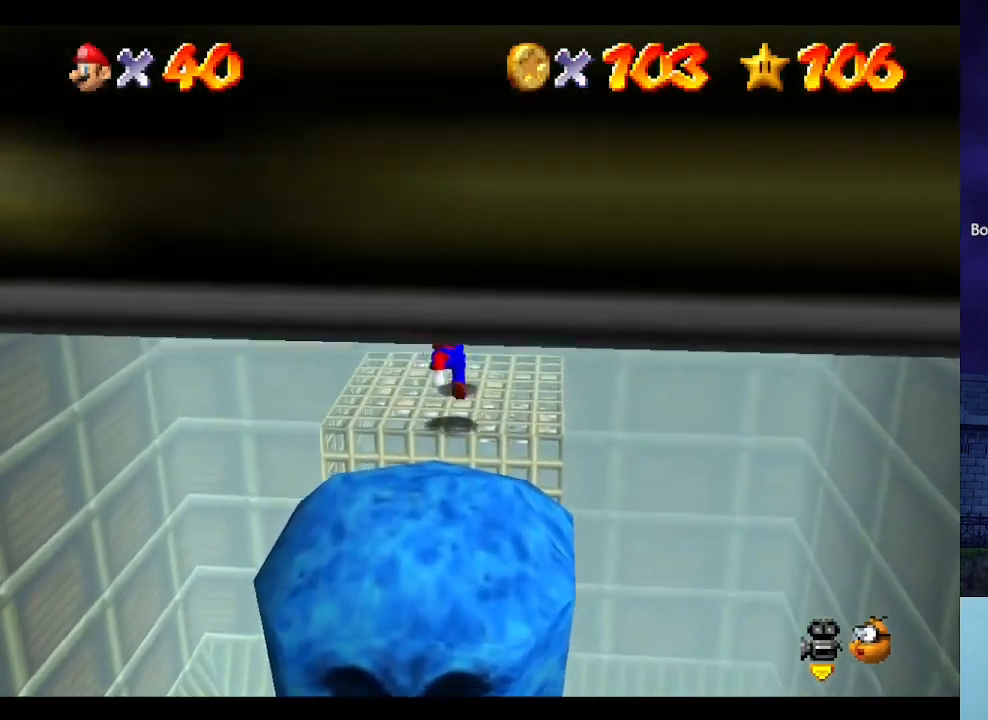
{"buttons": [], "left_stick": "center", "events": [[100, "left_stick", "center"]]}
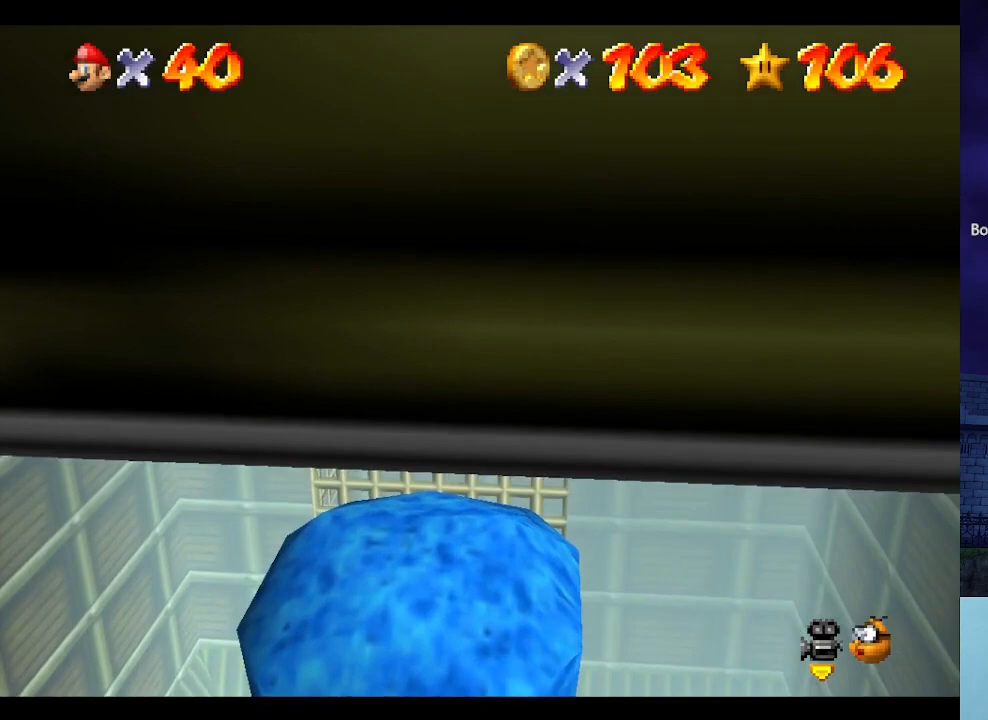
{"buttons": [], "left_stick": "center", "events": [[67, "A", "down"], [67, "Z", "down"], [100, "A", "up"], [300, "Z", "up"]]}
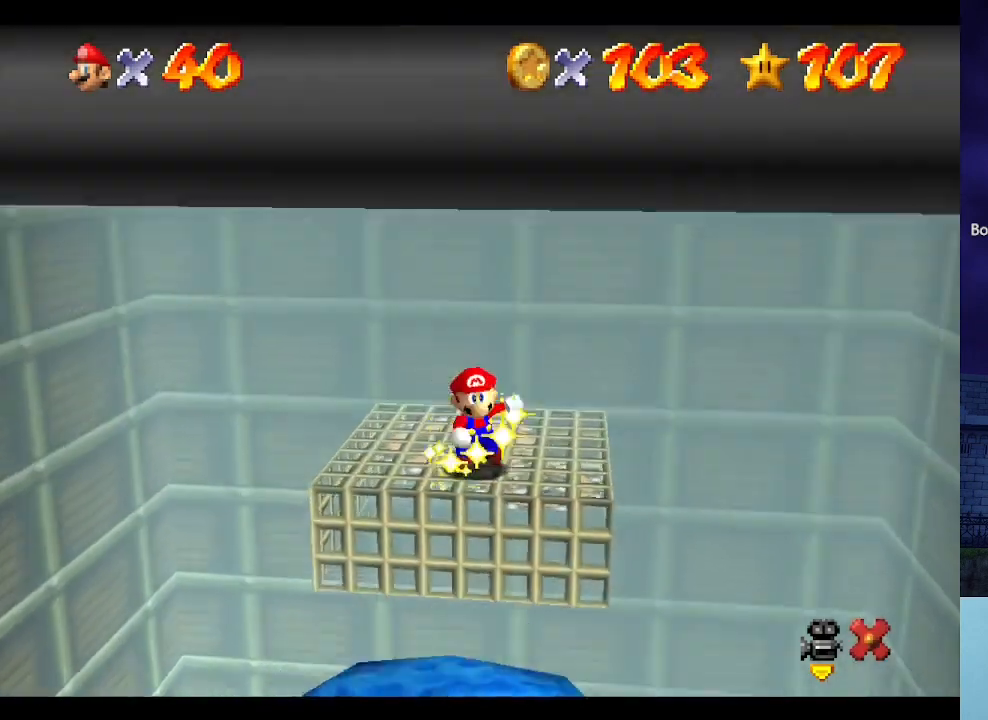
{"buttons": [], "left_stick": "center", "events": []}
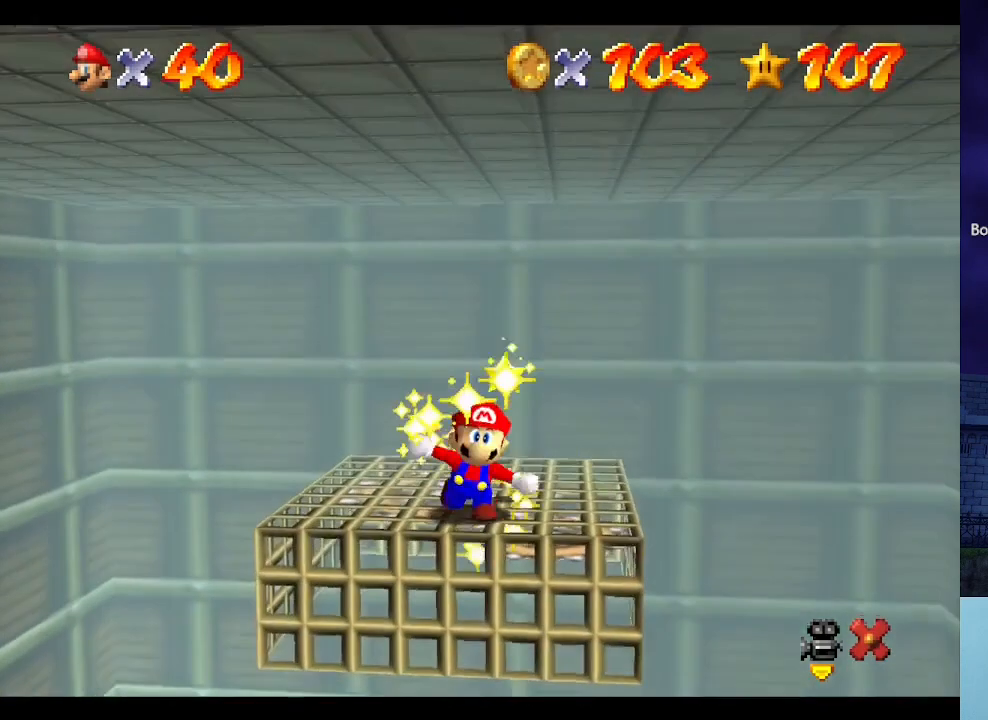
{"buttons": [], "left_stick": "center", "events": []}
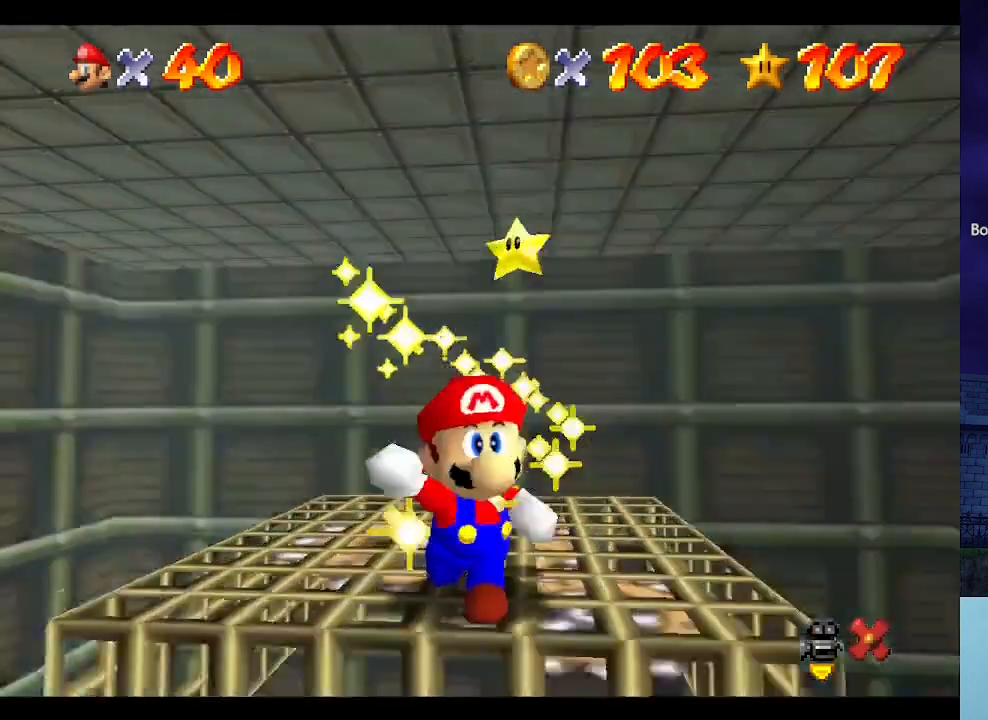
{"buttons": ["C_DOWN", "C_RIGHT"], "left_stick": "right", "events": [[300, "left_stick", "right"], [400, "C_DOWN", "down"], [400, "C_RIGHT", "down"]]}
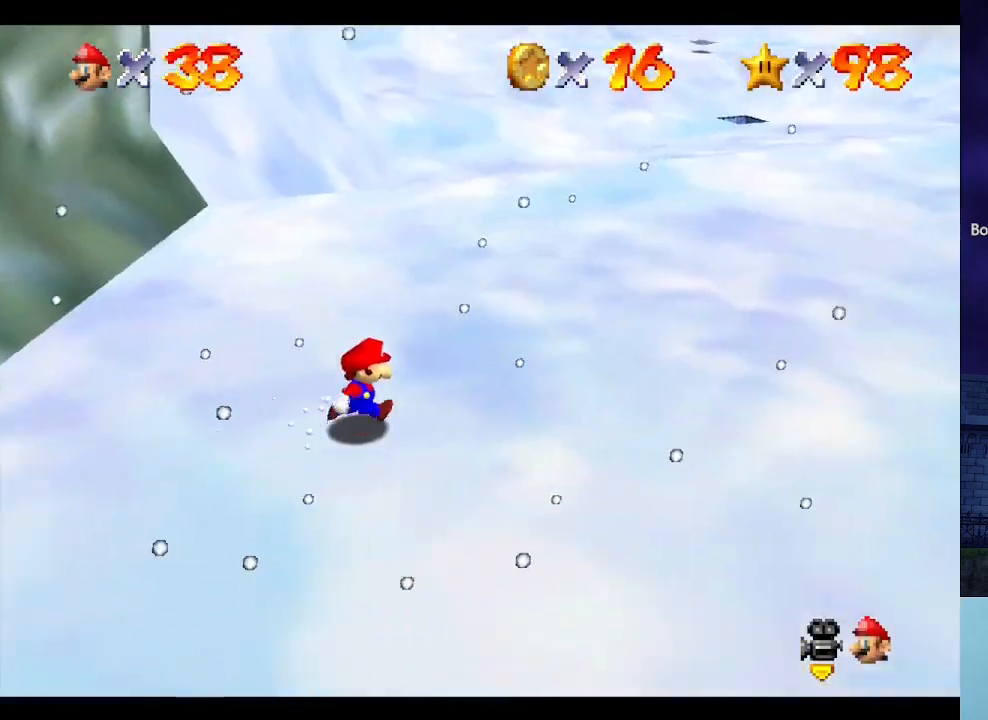
{"buttons": [], "left_stick": "right", "events": [[67, "C_DOWN", "up"], [67, "C_RIGHT", "up"], [167, "C_DOWN", "down"], [167, "C_RIGHT", "down"], [300, "C_DOWN", "up"], [300, "C_RIGHT", "up"]]}
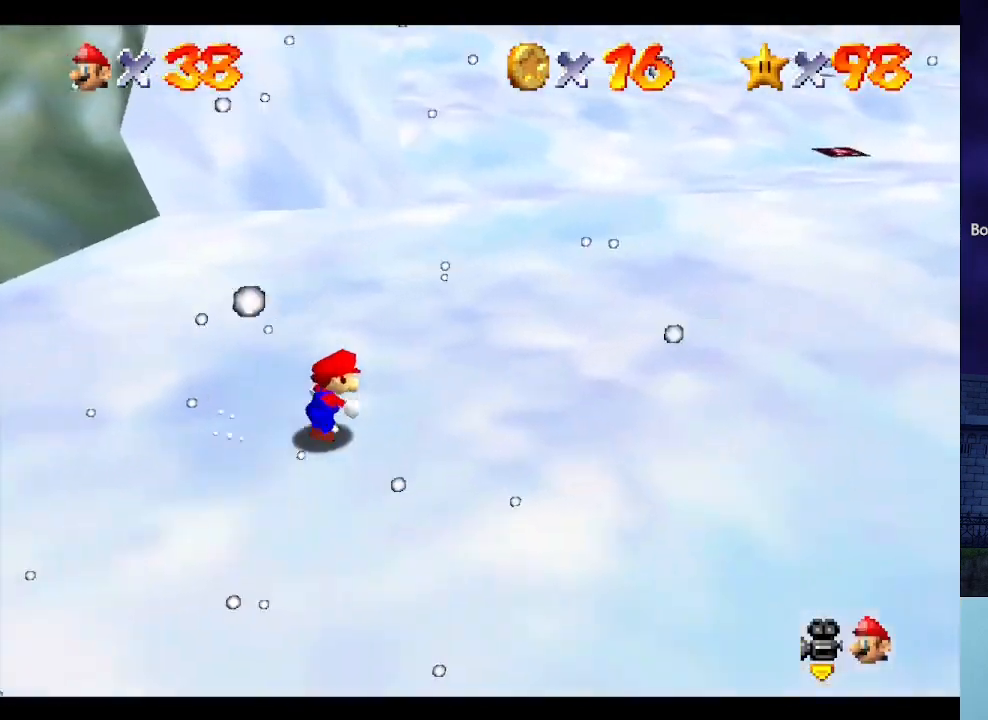
{"buttons": [], "left_stick": "up-right", "events": [[67, "left_stick", "up-right"], [233, "B", "down"], [367, "B", "up"]]}
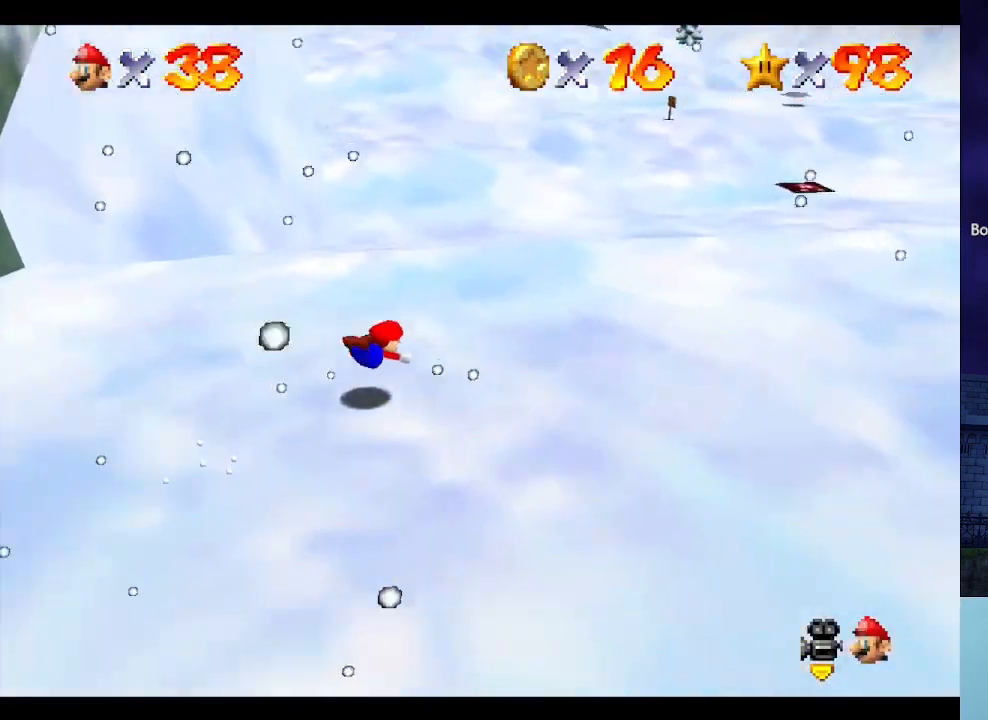
{"buttons": [], "left_stick": "center", "events": [[67, "left_stick", "up"], [167, "A", "down"], [167, "B", "down"], [167, "left_stick", "center"], [333, "B", "up"], [367, "A", "up"]]}
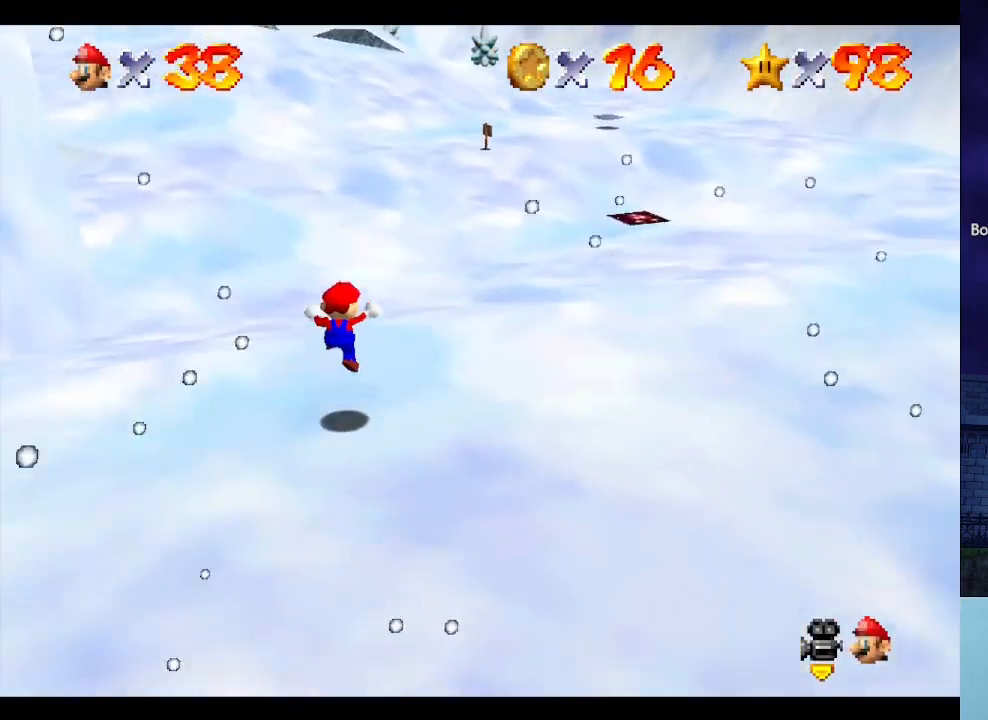
{"buttons": [], "left_stick": "up", "events": [[233, "left_stick", "up"], [300, "left_stick", "up-right"], [500, "left_stick", "up"]]}
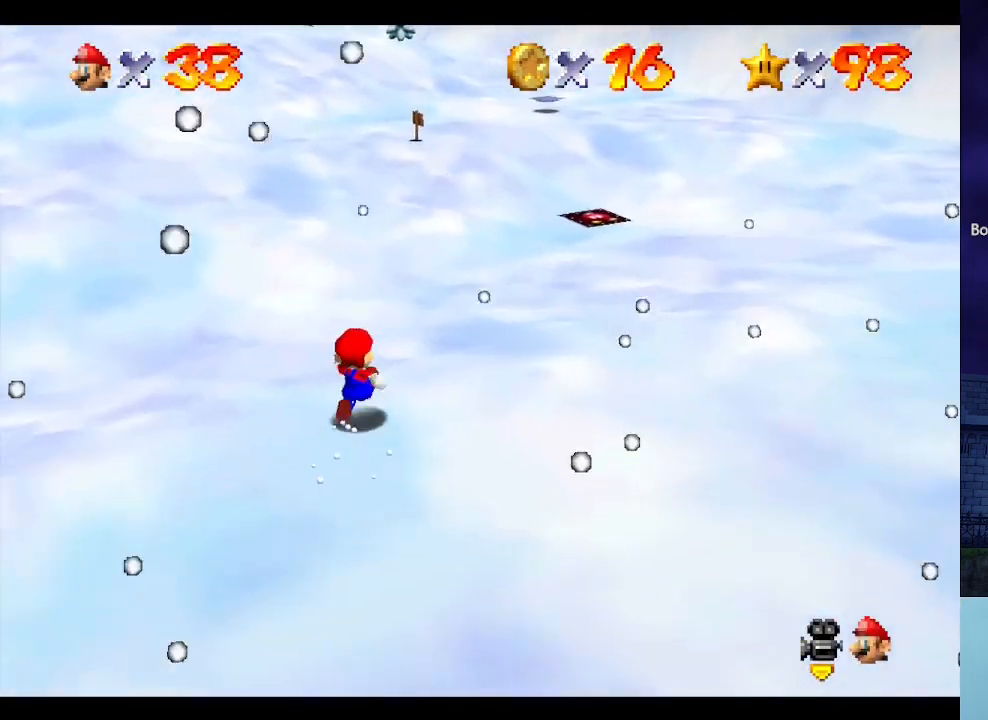
{"buttons": ["A", "Z"], "left_stick": "up-left", "events": [[167, "left_stick", "up-left"], [400, "Z", "down"], [467, "A", "down"]]}